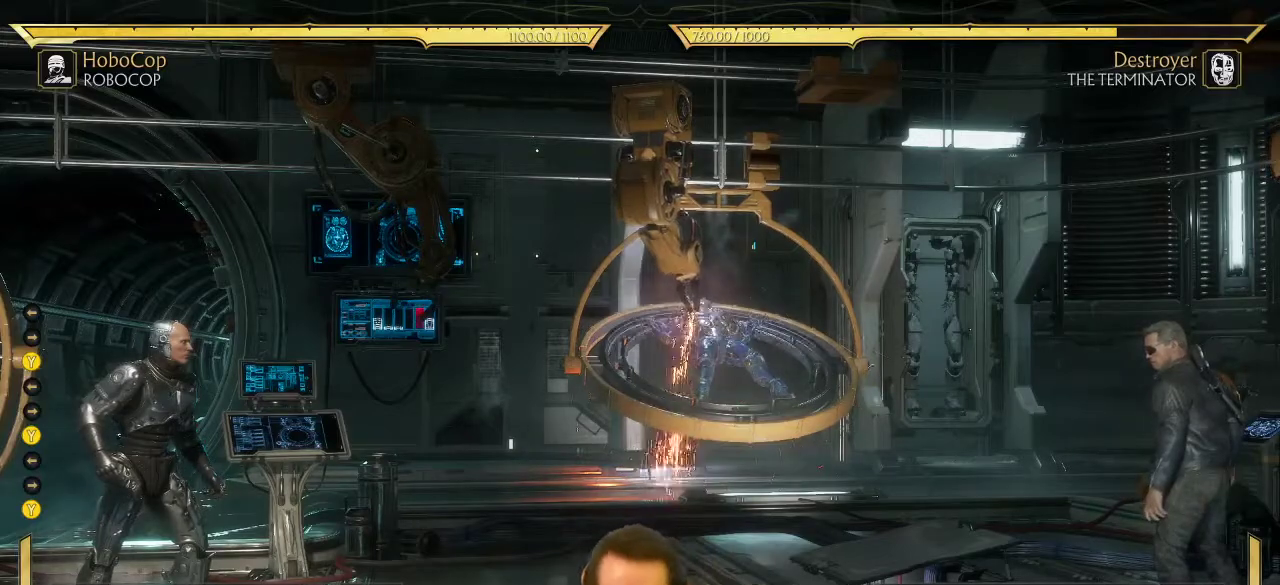
Gameplay with a controller (Xbox layout); each line is a JSON object with the inputs held at the frame after it (dt_ms = milliseconds from this image to that frame). "events" lists button and stick changes between this image and that frame as [ms after this image, input, new state], when the widget could be followed in between. This document gives stick clicks only as held states, not as events.
{"dt_ms": 500, "buttons": ["Y", "DPAD_RIGHT"], "left_stick": "center", "right_stick": "center", "events": [[367, "DPAD_LEFT", "down"], [433, "DPAD_LEFT", "up"], [467, "DPAD_RIGHT", "down"], [483, "Y", "down"]]}
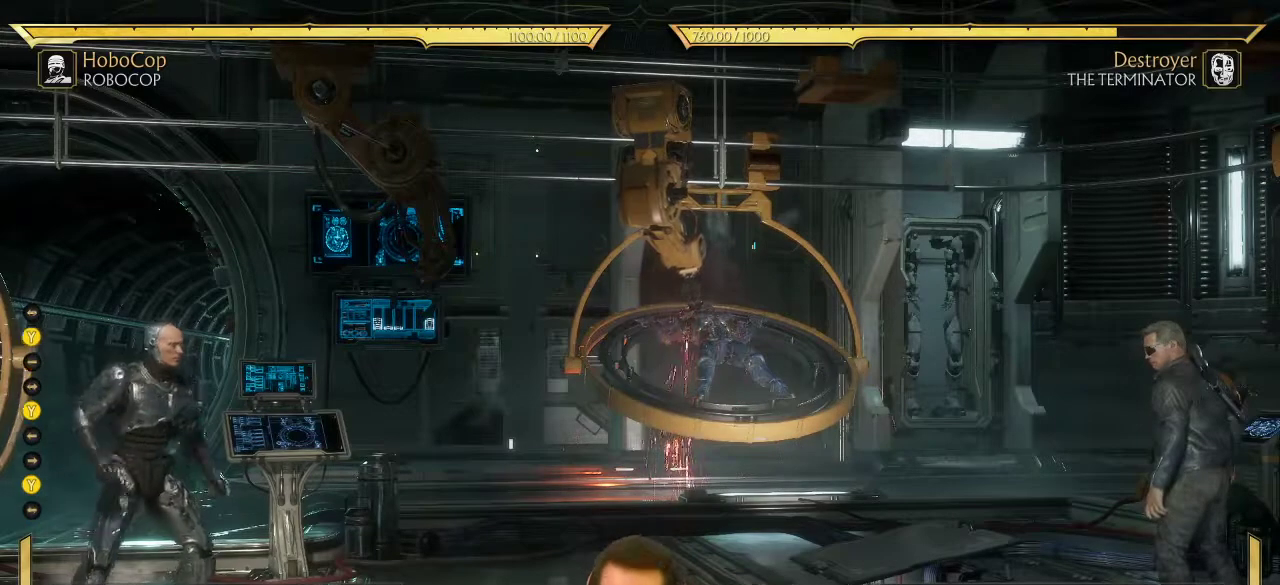
{"dt_ms": 400, "buttons": [], "left_stick": "center", "right_stick": "center", "events": [[33, "Y", "up"], [367, "DPAD_RIGHT", "up"]]}
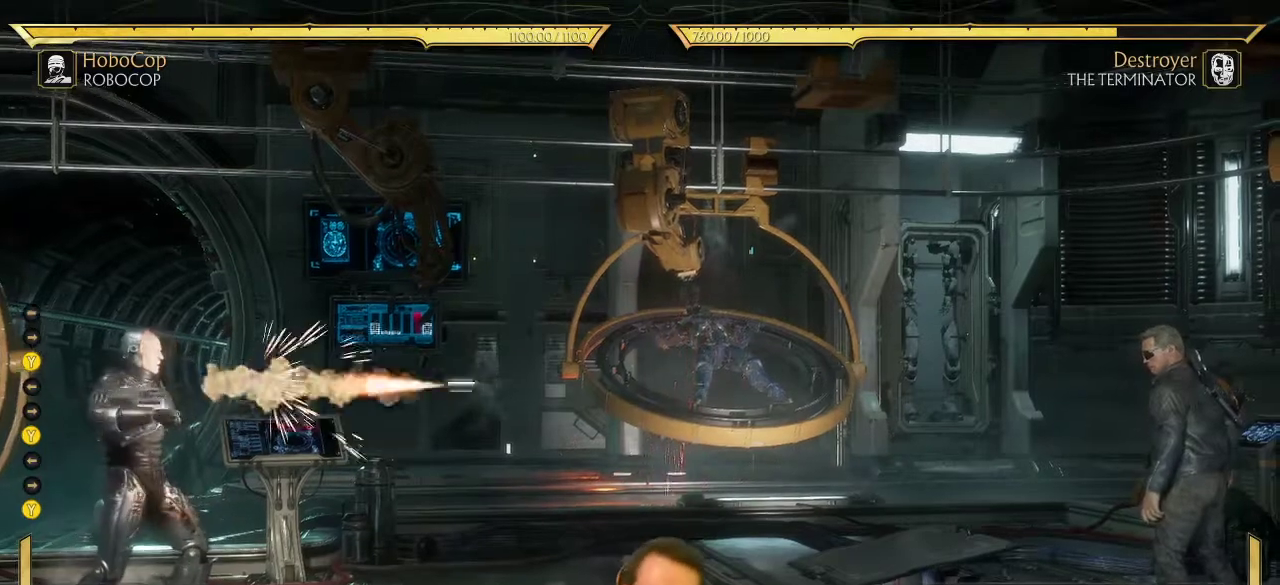
{"dt_ms": 700, "buttons": [], "left_stick": "center", "right_stick": "center", "events": []}
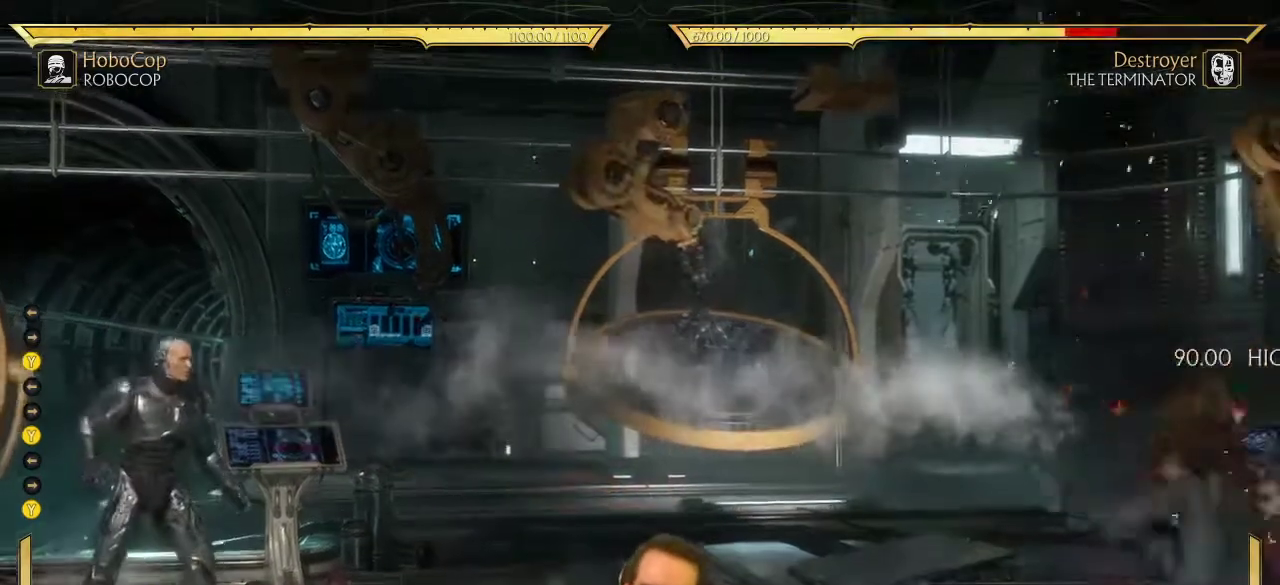
{"dt_ms": 400, "buttons": [], "left_stick": "center", "right_stick": "center", "events": []}
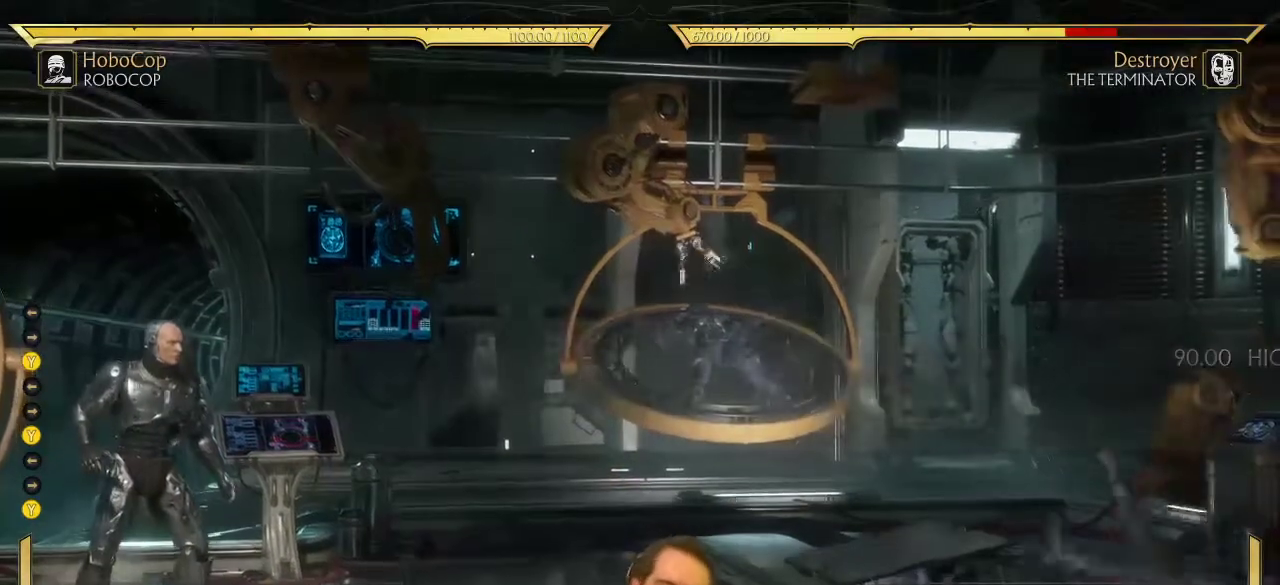
{"dt_ms": 400, "buttons": ["DPAD_LEFT"], "left_stick": "center", "right_stick": "center", "events": [[50, "DPAD_DOWN", "down"], [250, "DPAD_DOWN", "up"], [367, "DPAD_LEFT", "down"]]}
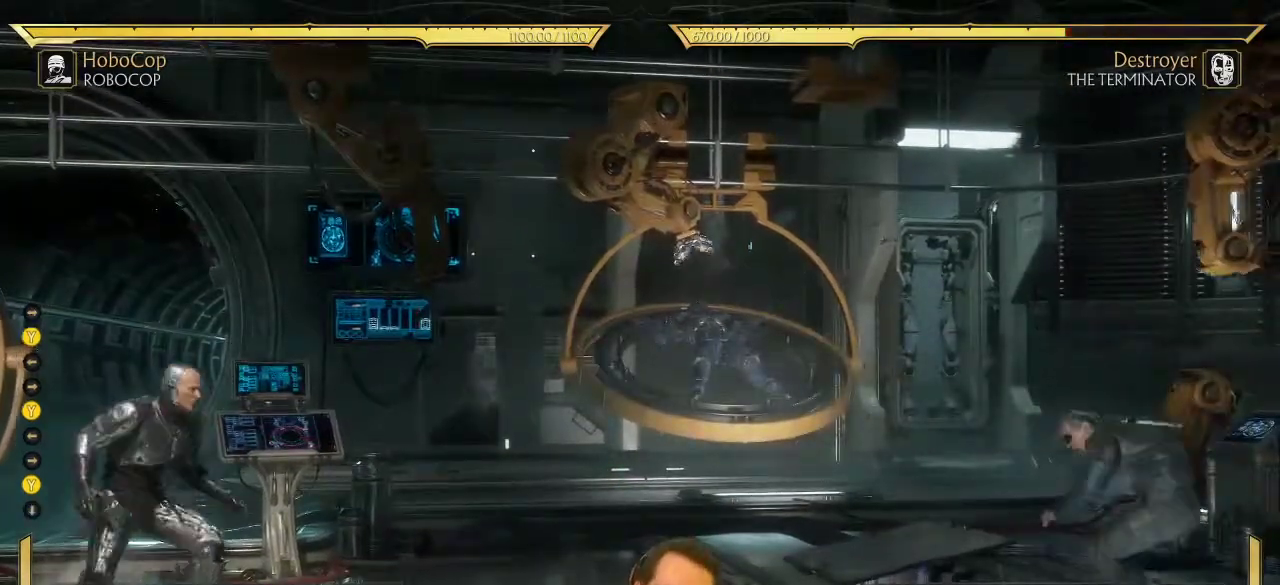
{"dt_ms": 800, "buttons": [], "left_stick": "center", "right_stick": "center", "events": [[33, "DPAD_LEFT", "up"], [67, "DPAD_RIGHT", "down"], [67, "Y", "down"], [150, "Y", "up"], [667, "DPAD_RIGHT", "up"]]}
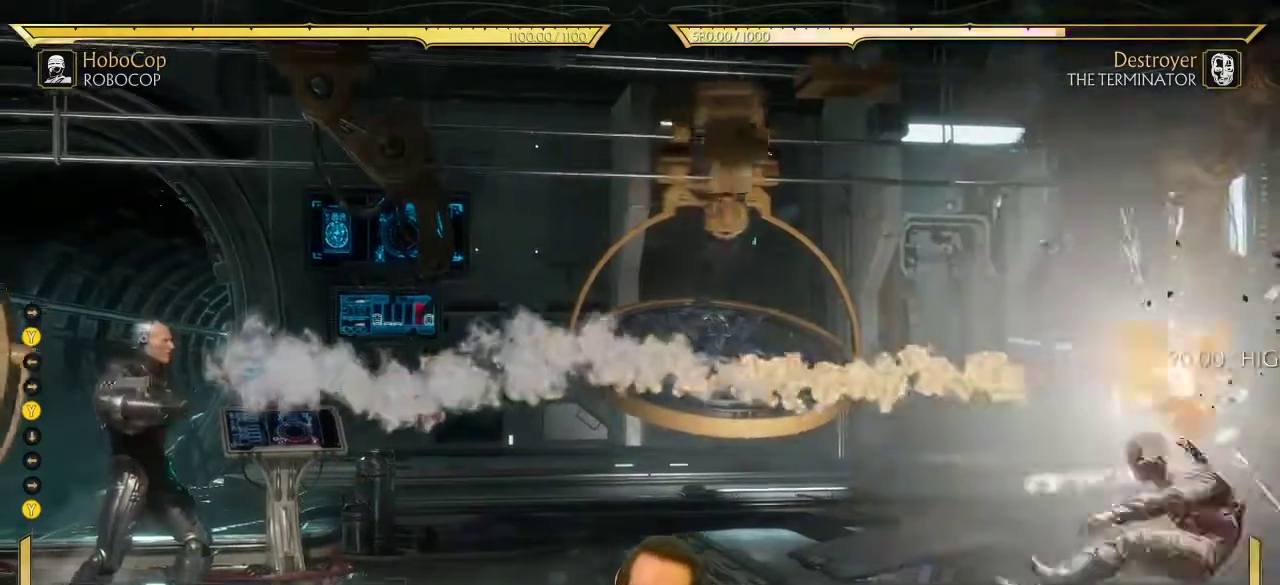
{"dt_ms": 300, "buttons": [], "left_stick": "center", "right_stick": "center", "events": []}
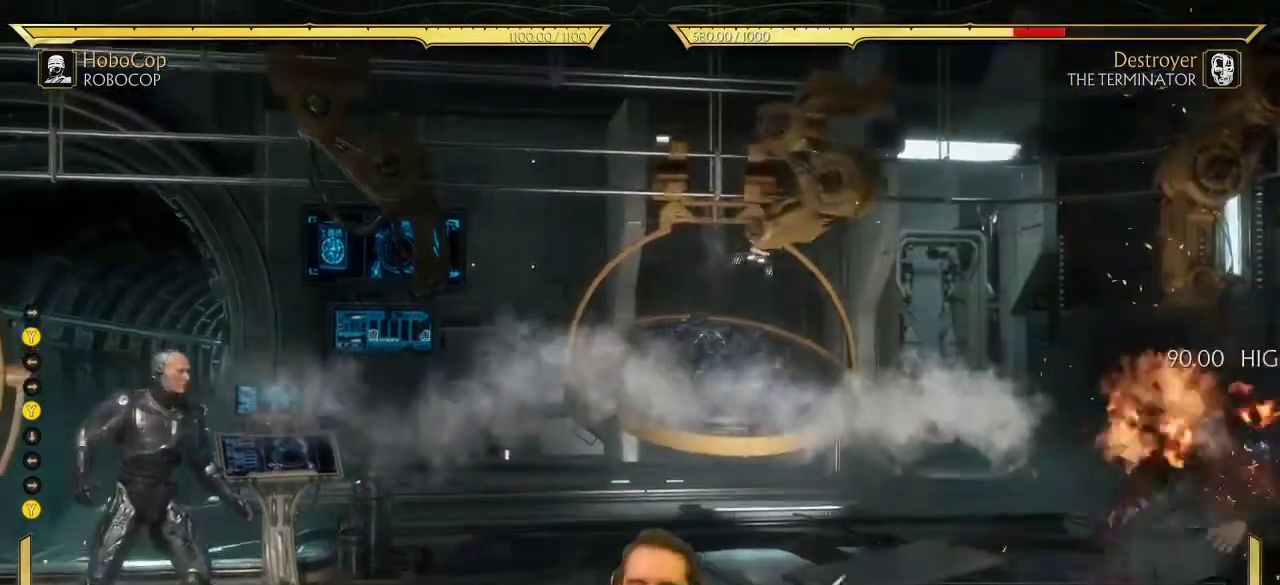
{"dt_ms": 400, "buttons": [], "left_stick": "center", "right_stick": "center", "events": []}
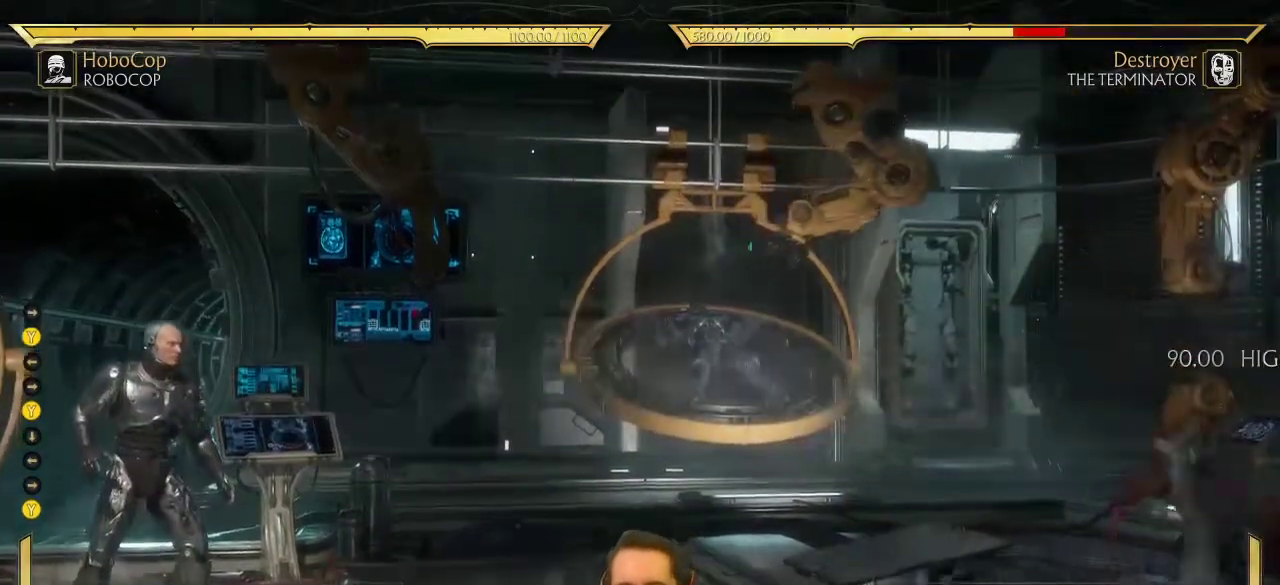
{"dt_ms": 600, "buttons": [], "left_stick": "center", "right_stick": "center", "events": []}
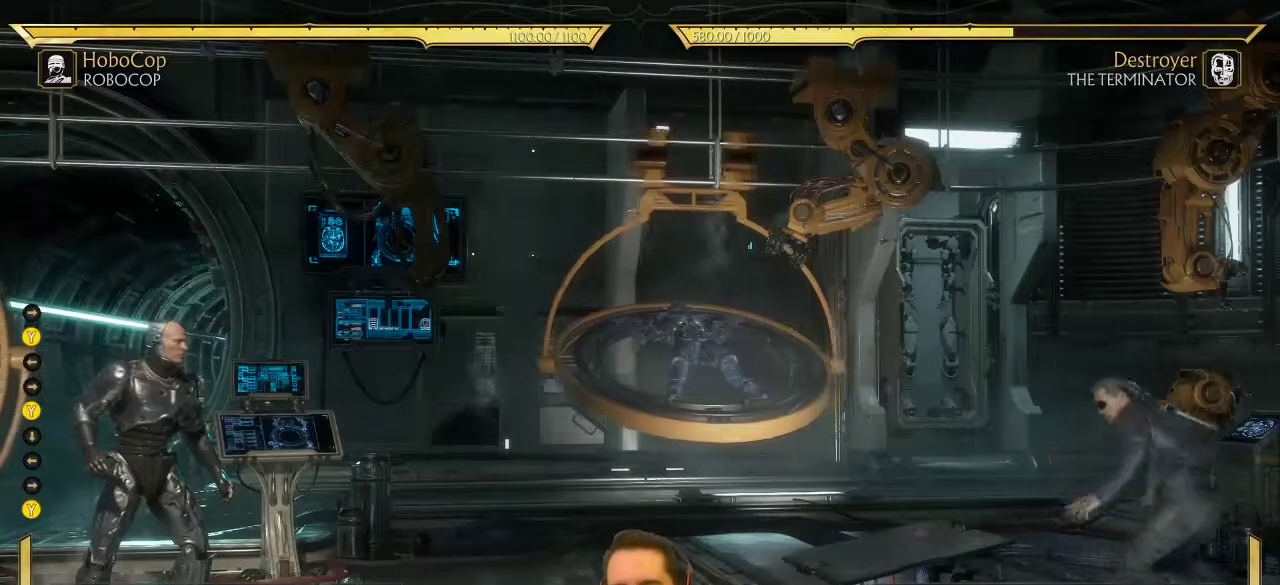
{"dt_ms": 500, "buttons": ["DPAD_LEFT"], "left_stick": "center", "right_stick": "center", "events": [[233, "DPAD_DOWN", "down"], [417, "DPAD_DOWN", "up"], [433, "DPAD_LEFT", "down"]]}
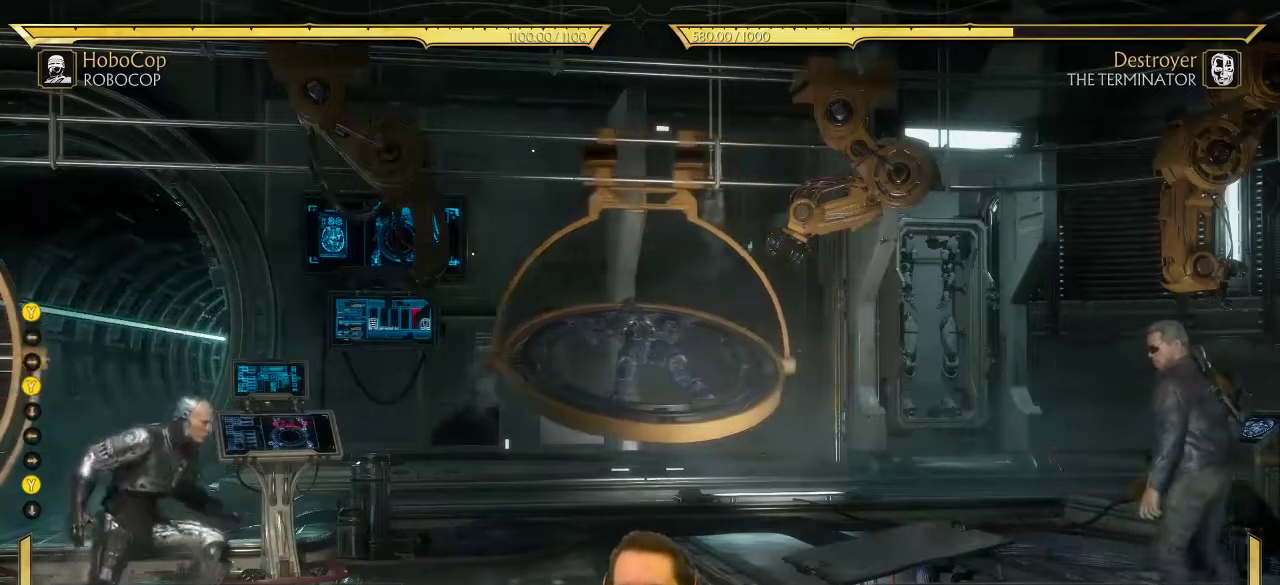
{"dt_ms": 500, "buttons": ["DPAD_RIGHT"], "left_stick": "center", "right_stick": "center", "events": [[50, "DPAD_LEFT", "up"], [83, "DPAD_RIGHT", "down"], [100, "Y", "down"], [167, "Y", "up"]]}
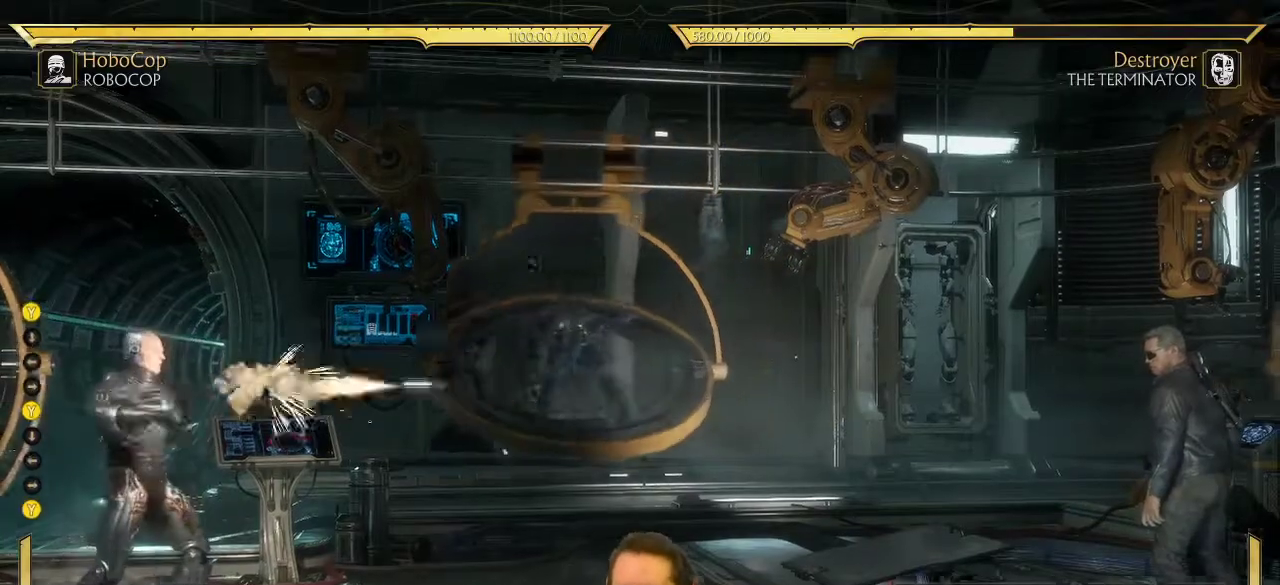
{"dt_ms": 300, "buttons": [], "left_stick": "center", "right_stick": "center", "events": [[267, "DPAD_RIGHT", "up"]]}
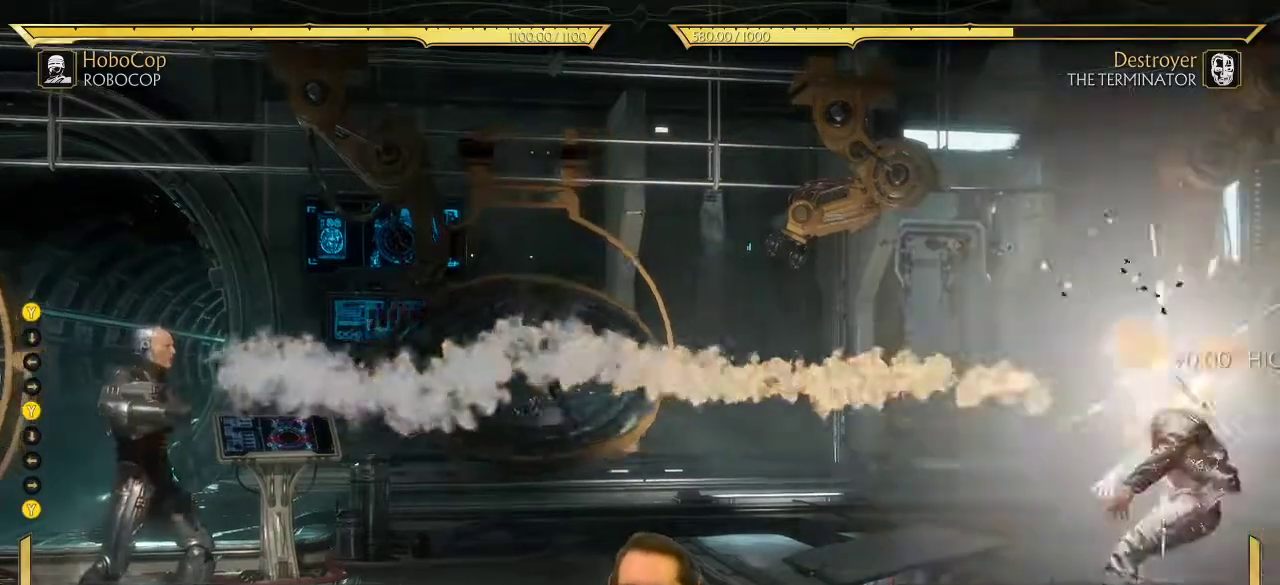
{"dt_ms": 700, "buttons": ["DPAD_LEFT"], "left_stick": "center", "right_stick": "center", "events": [[267, "DPAD_LEFT", "down"], [583, "DPAD_LEFT", "up"], [700, "DPAD_LEFT", "down"]]}
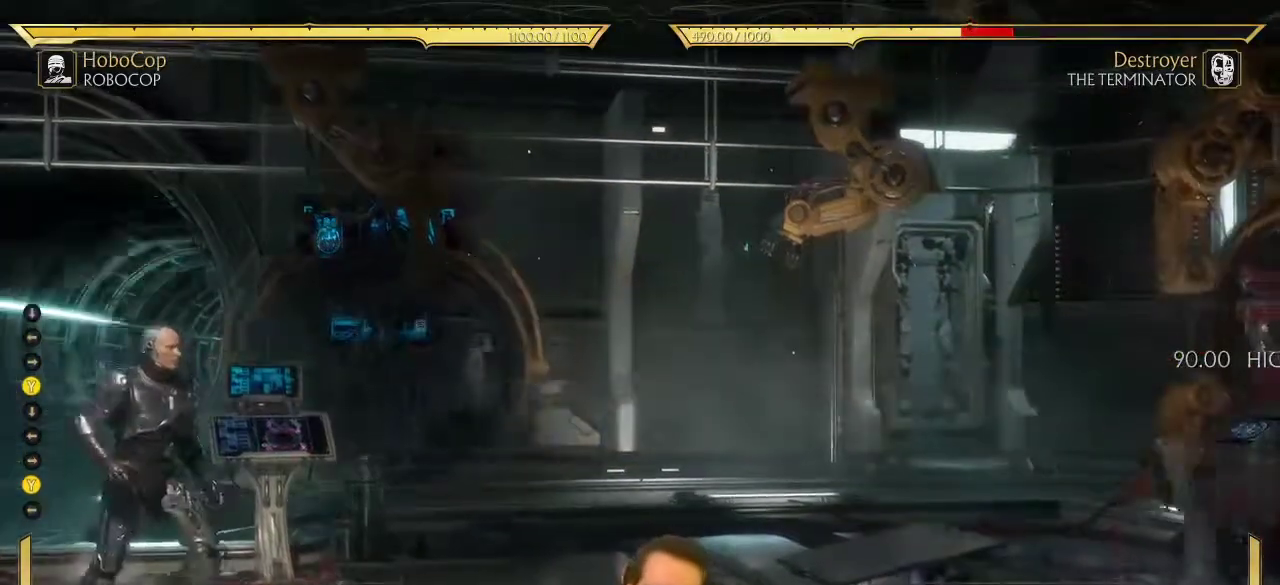
{"dt_ms": 500, "buttons": ["DPAD_RIGHT"], "left_stick": "center", "right_stick": "center", "events": [[67, "DPAD_LEFT", "up"], [100, "DPAD_RIGHT", "down"], [167, "Y", "down"], [217, "Y", "up"]]}
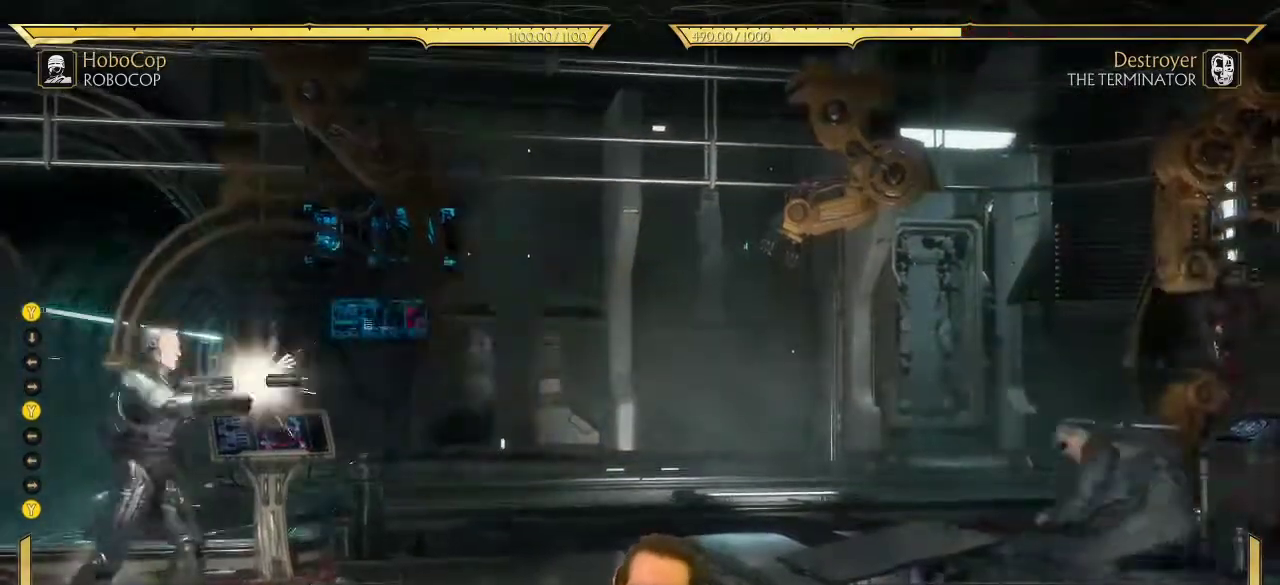
{"dt_ms": 500, "buttons": ["DPAD_RIGHT"], "left_stick": "center", "right_stick": "center", "events": [[167, "DPAD_RIGHT", "up"], [483, "DPAD_RIGHT", "down"]]}
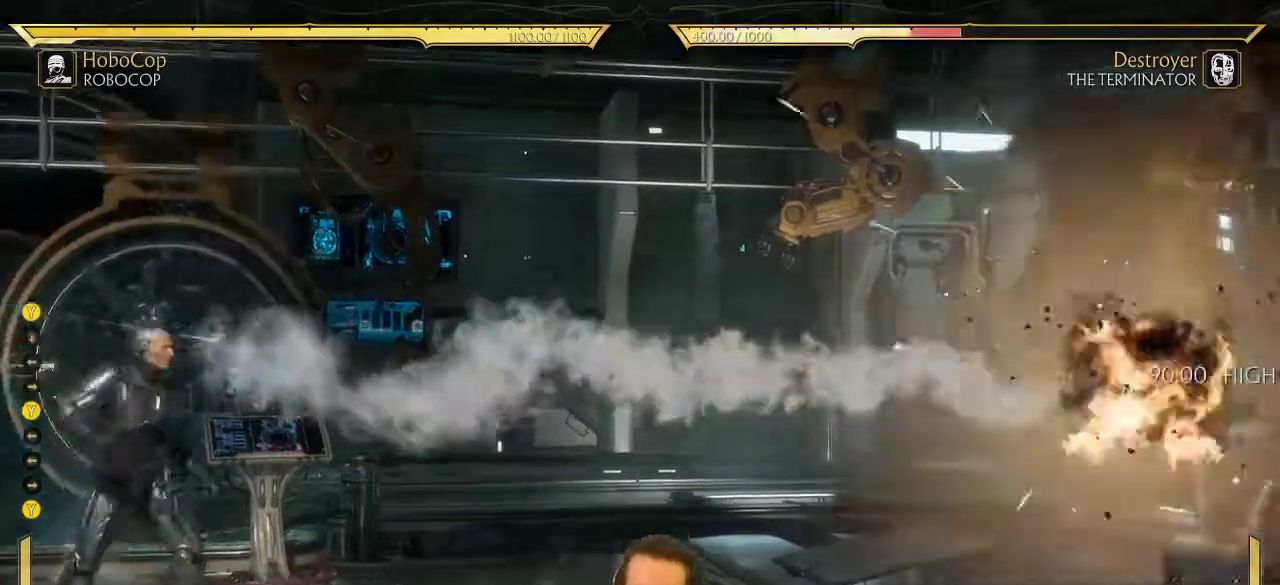
{"dt_ms": 700, "buttons": ["DPAD_LEFT"], "left_stick": "center", "right_stick": "center", "events": [[617, "DPAD_RIGHT", "up"], [633, "DPAD_LEFT", "down"]]}
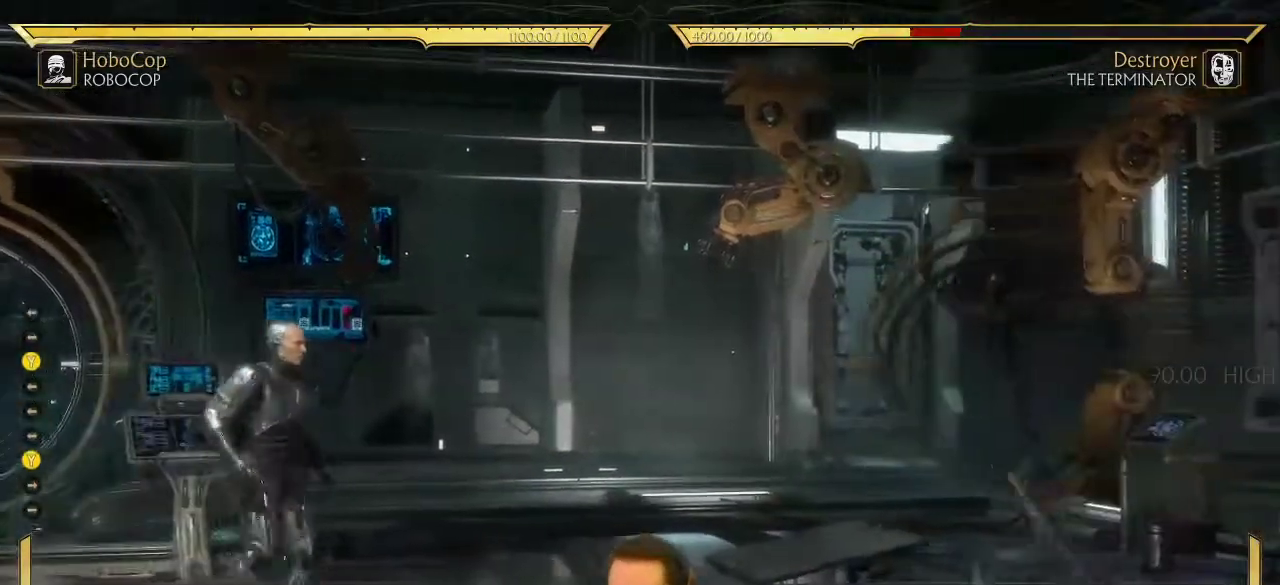
{"dt_ms": 300, "buttons": ["DPAD_LEFT"], "left_stick": "center", "right_stick": "center", "events": []}
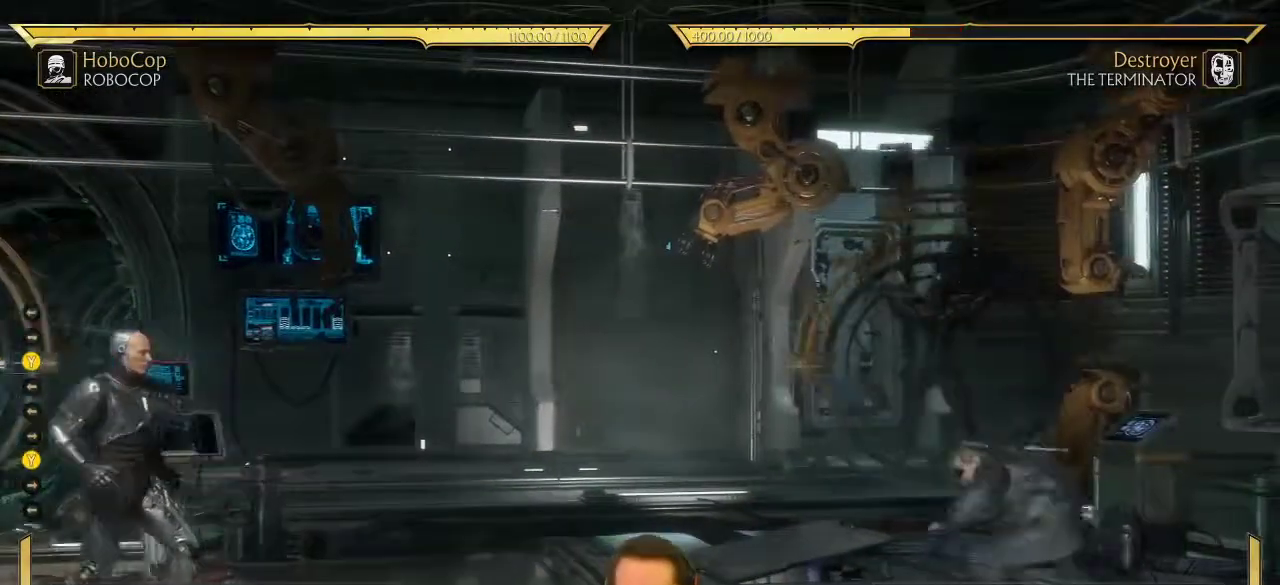
{"dt_ms": 600, "buttons": [], "left_stick": "center", "right_stick": "center", "events": [[17, "DPAD_LEFT", "up"], [183, "DPAD_RIGHT", "down"], [250, "Y", "down"], [300, "Y", "up"], [533, "DPAD_RIGHT", "up"]]}